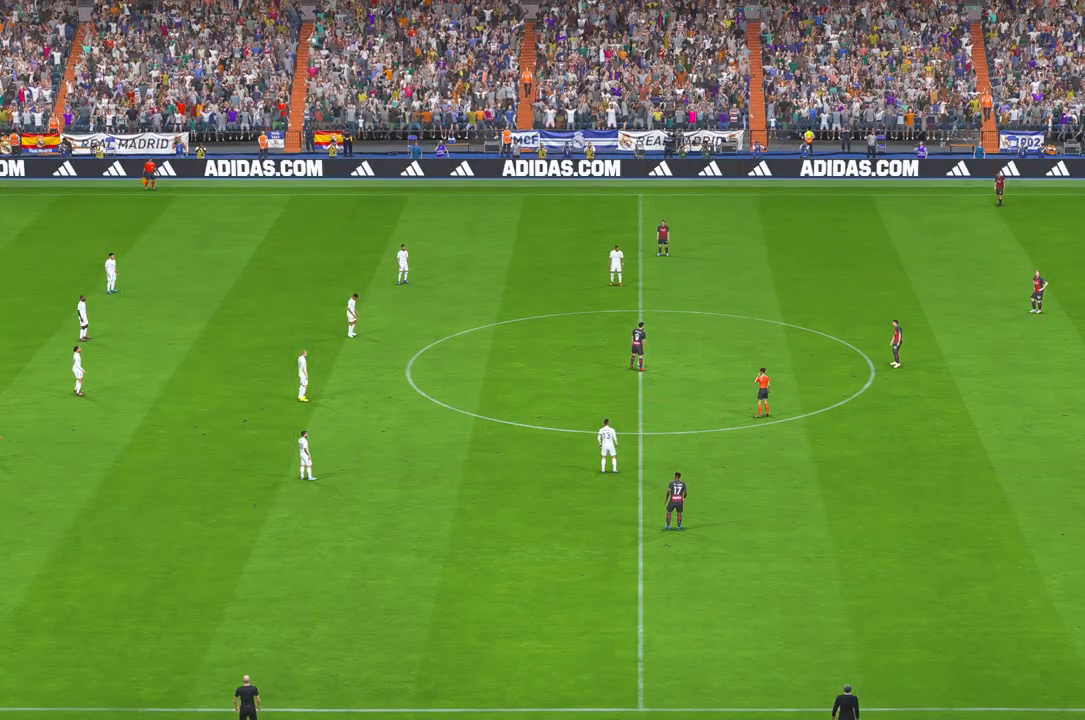
Gameplay with a controller (Xbox layout); each line is a JSON object with the inputs held at the frame after it. "events" lists button and stick changes between this image and that frame as [ms after this image, input, new state], when the widget could be followed in between. Not read: L3 R3.
{"buttons": [], "left_stick": "center", "right_stick": "center", "events": []}
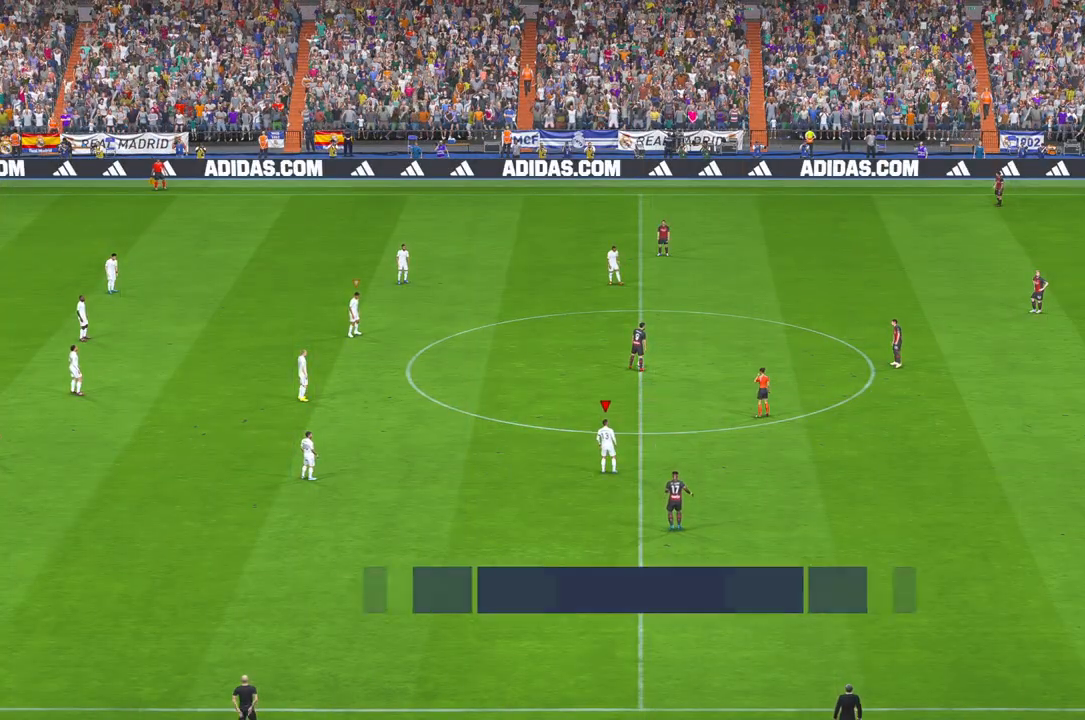
{"buttons": ["R2"], "left_stick": "center", "right_stick": "center", "events": [[83, "R2", "down"]]}
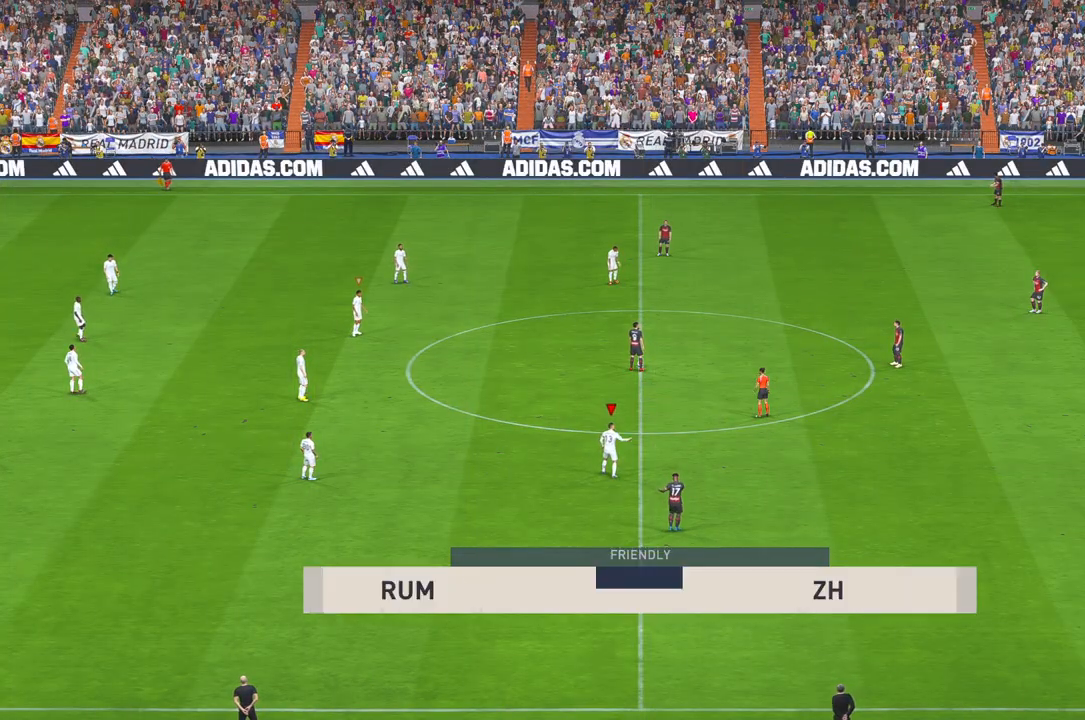
{"buttons": ["R2"], "left_stick": "up-right", "right_stick": "center", "events": [[317, "left_stick", "up-right"]]}
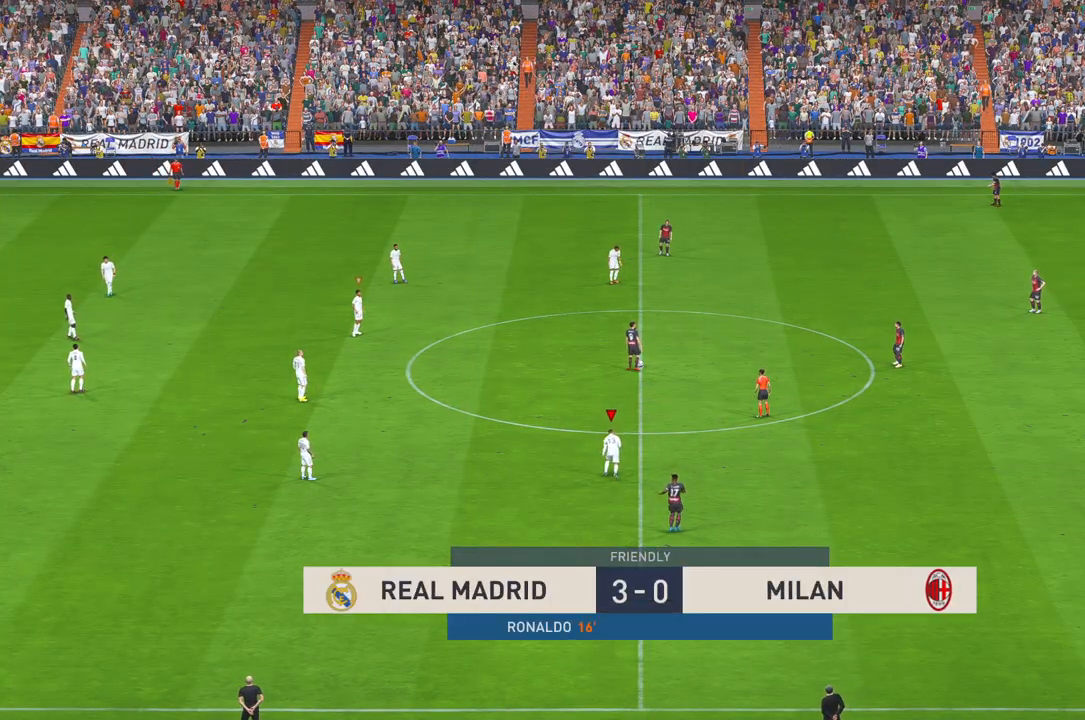
{"buttons": ["R2"], "left_stick": "up-right", "right_stick": "center", "events": []}
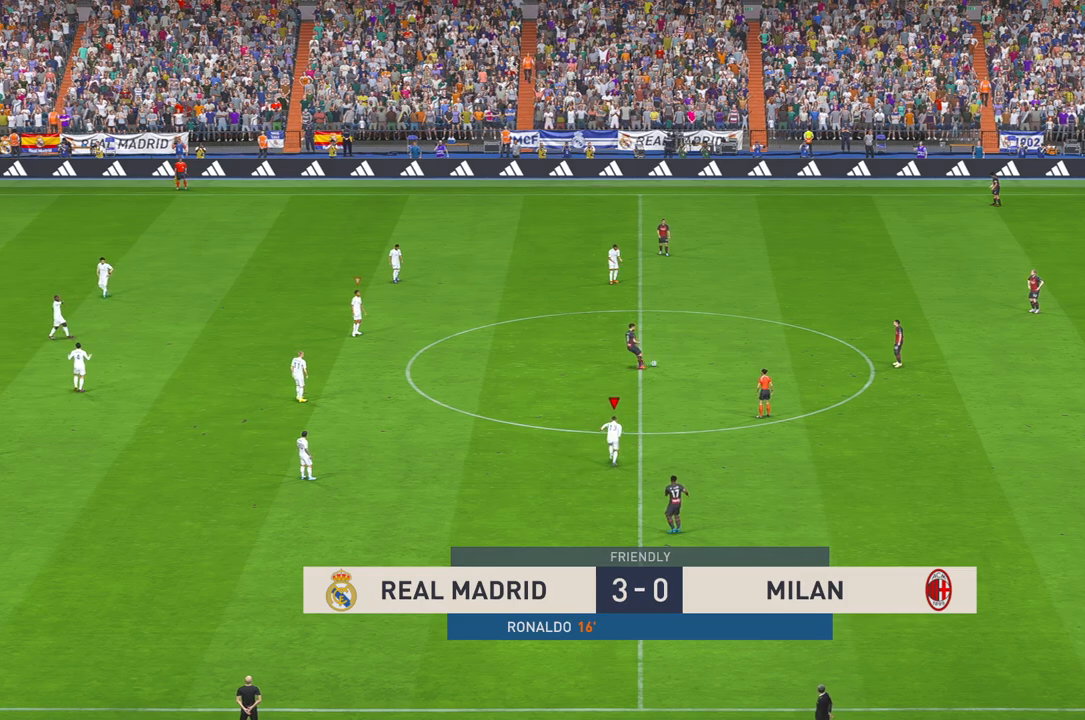
{"buttons": ["R2"], "left_stick": "up-right", "right_stick": "center", "events": [[67, "DPAD_UP", "down"], [150, "DPAD_UP", "up"]]}
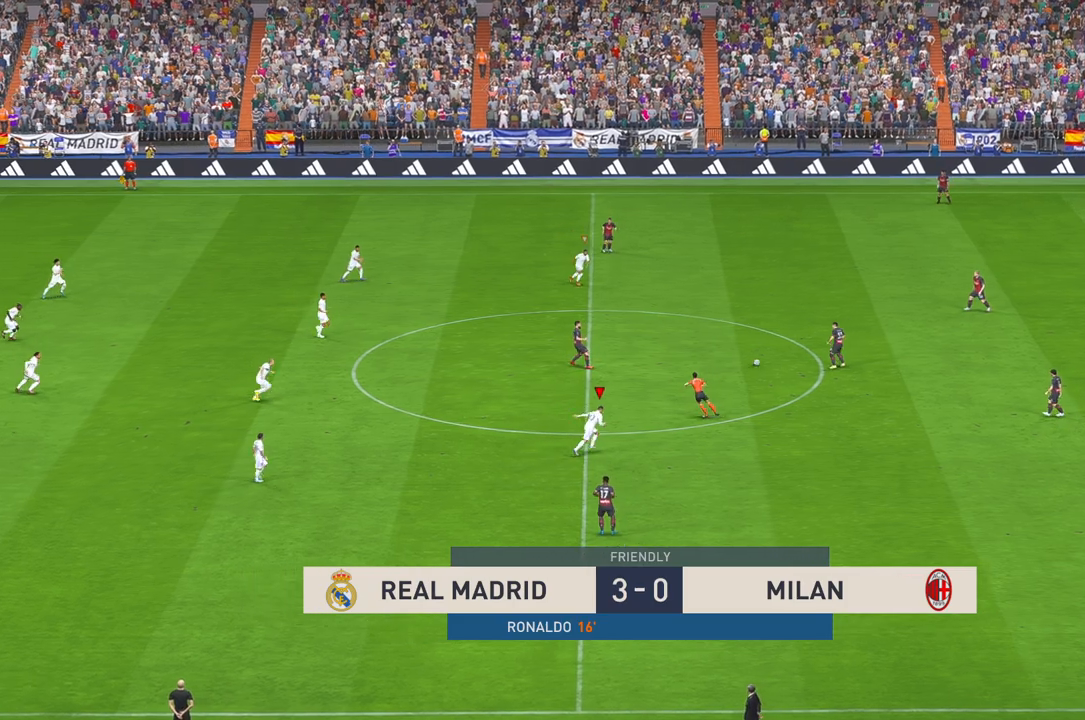
{"buttons": ["R2"], "left_stick": "right", "right_stick": "center", "events": [[483, "left_stick", "right"]]}
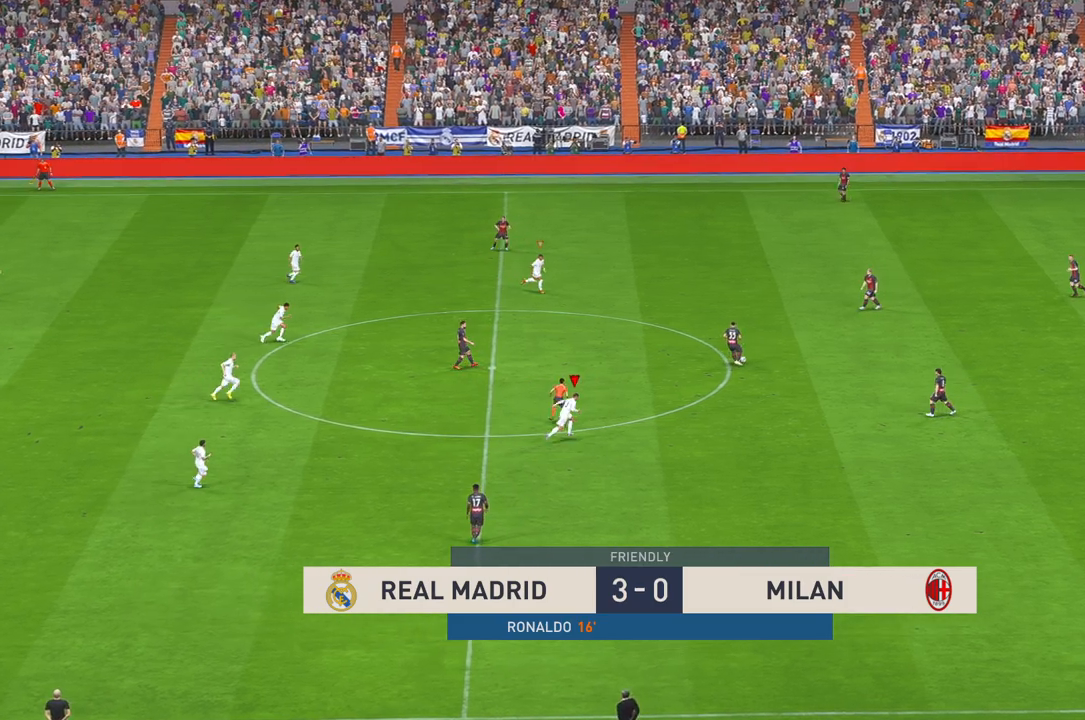
{"buttons": ["R2"], "left_stick": "right", "right_stick": "center", "events": []}
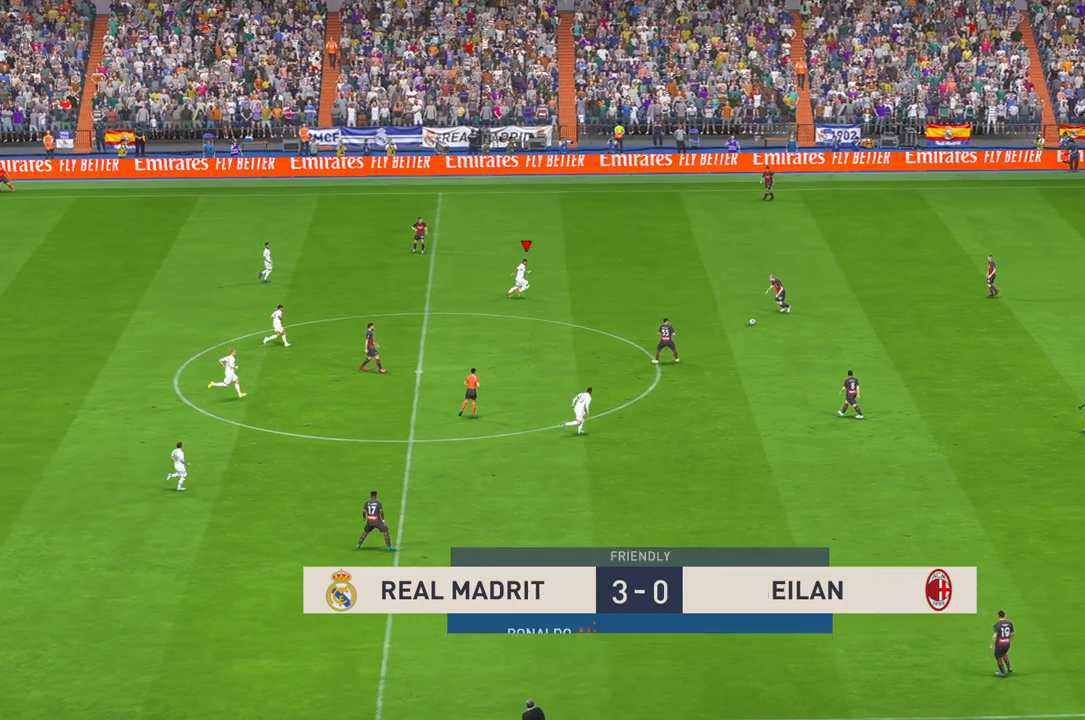
{"buttons": ["R2"], "left_stick": "center", "right_stick": "center", "events": [[83, "L1", "down"], [167, "L1", "up"], [400, "left_stick", "center"]]}
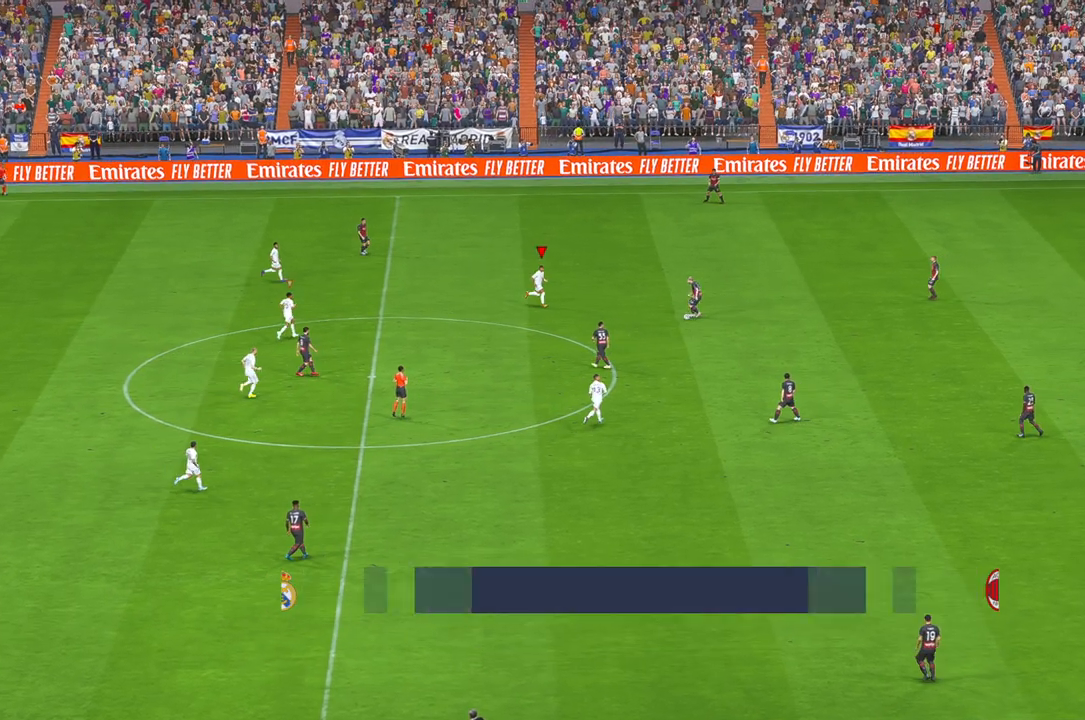
{"buttons": ["R2"], "left_stick": "center", "right_stick": "center", "events": [[67, "left_stick", "down"], [183, "left_stick", "center"]]}
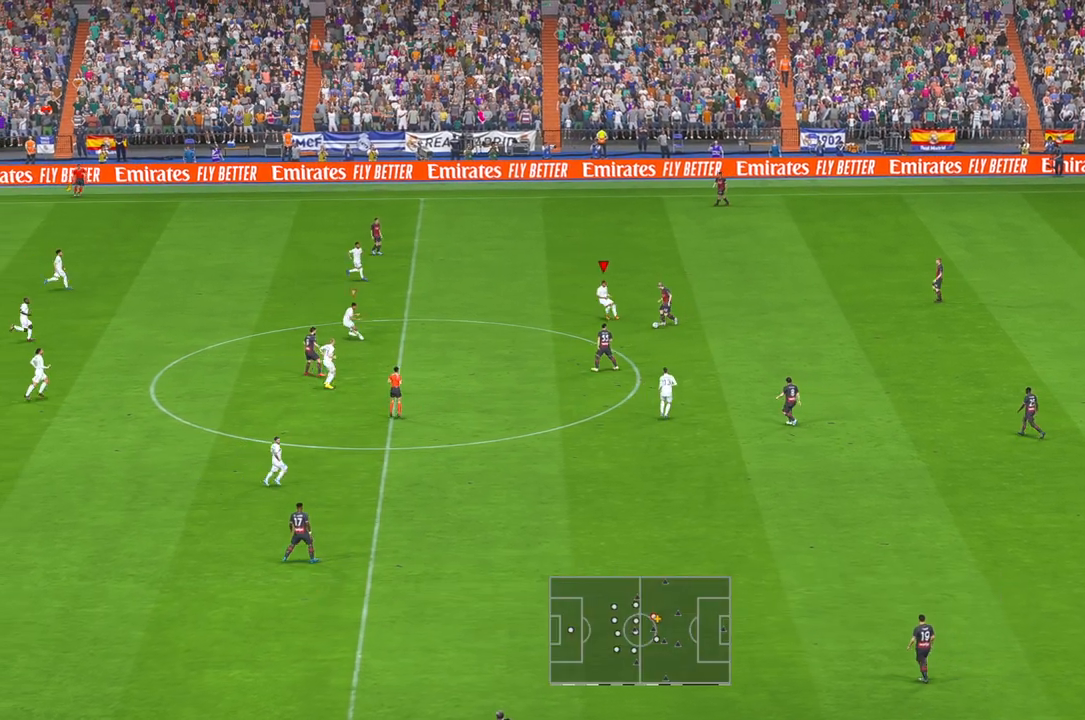
{"buttons": ["A", "R2"], "left_stick": "down", "right_stick": "center", "events": [[17, "left_stick", "down"], [483, "A", "down"]]}
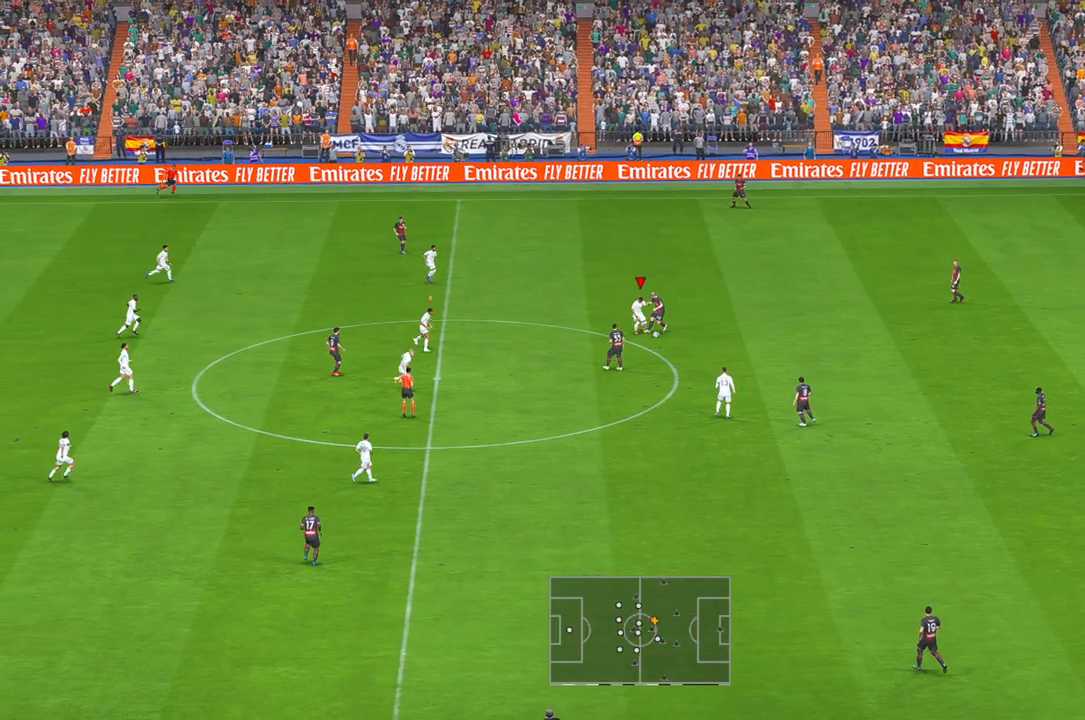
{"buttons": ["R2"], "left_stick": "down-right", "right_stick": "center", "events": [[33, "A", "up"], [217, "left_stick", "down-right"]]}
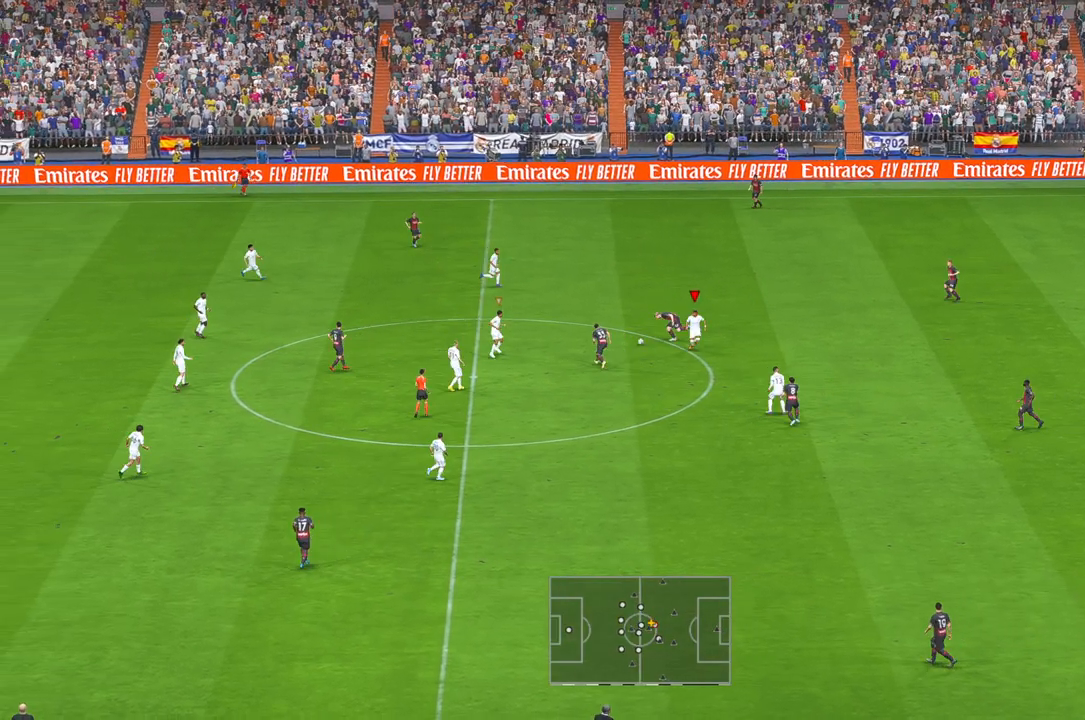
{"buttons": ["R2"], "left_stick": "right", "right_stick": "center", "events": [[317, "left_stick", "right"]]}
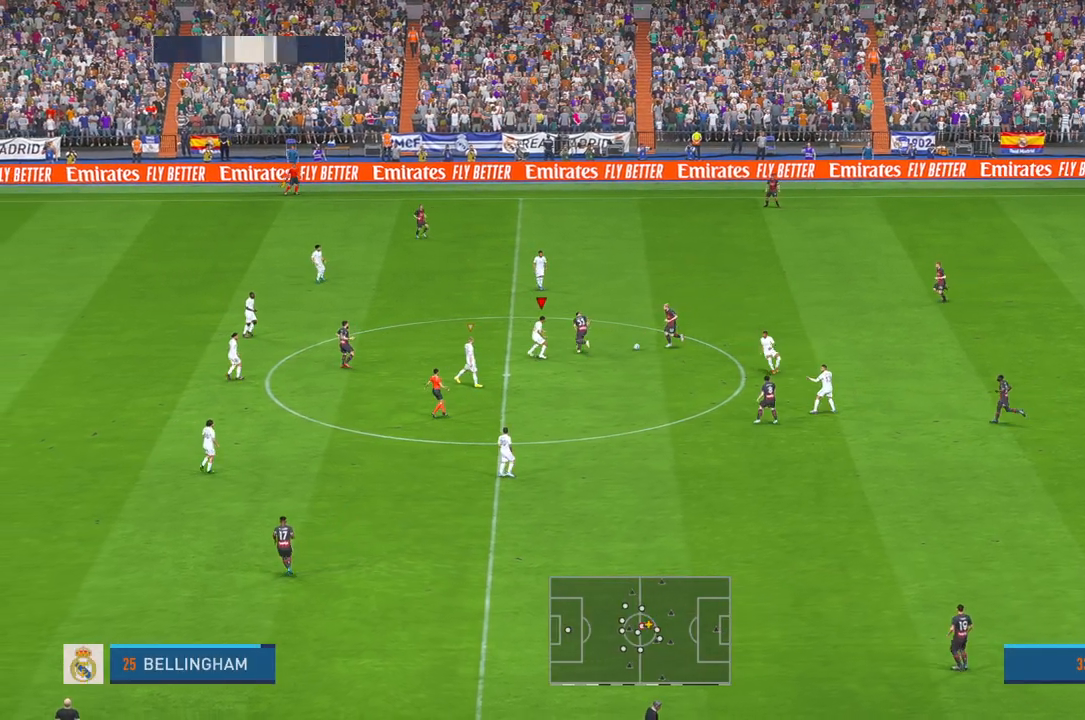
{"buttons": ["R2"], "left_stick": "center", "right_stick": "center", "events": [[83, "left_stick", "up-right"], [417, "left_stick", "center"]]}
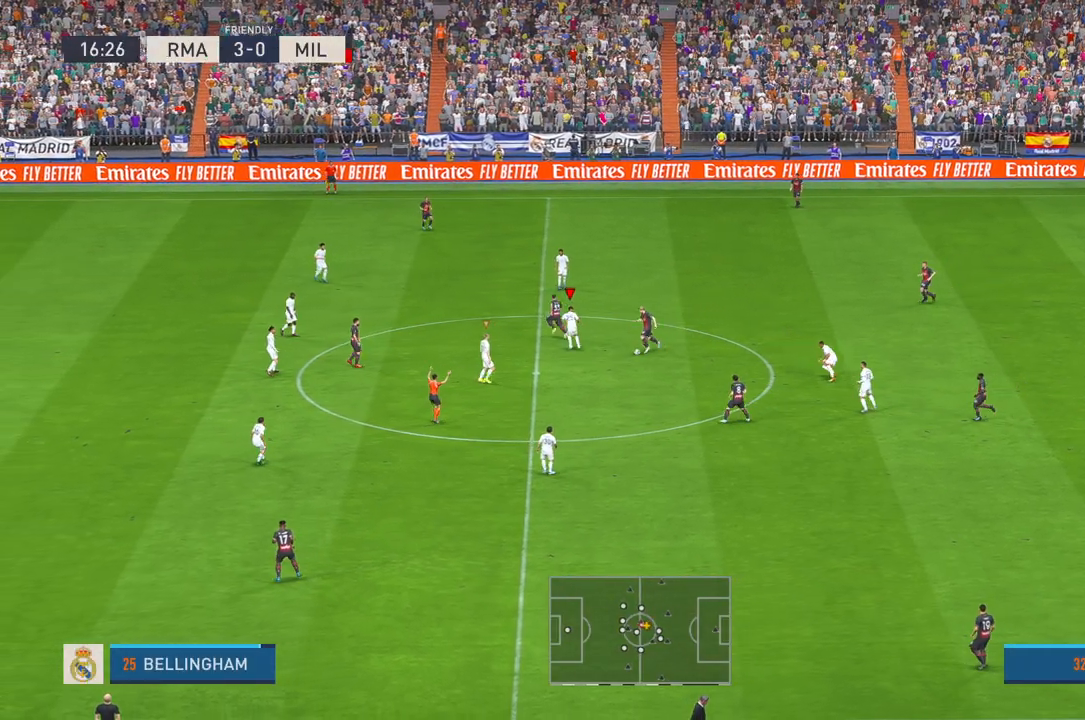
{"buttons": ["R2"], "left_stick": "left", "right_stick": "center", "events": [[17, "left_stick", "down"], [350, "left_stick", "center"], [500, "left_stick", "left"]]}
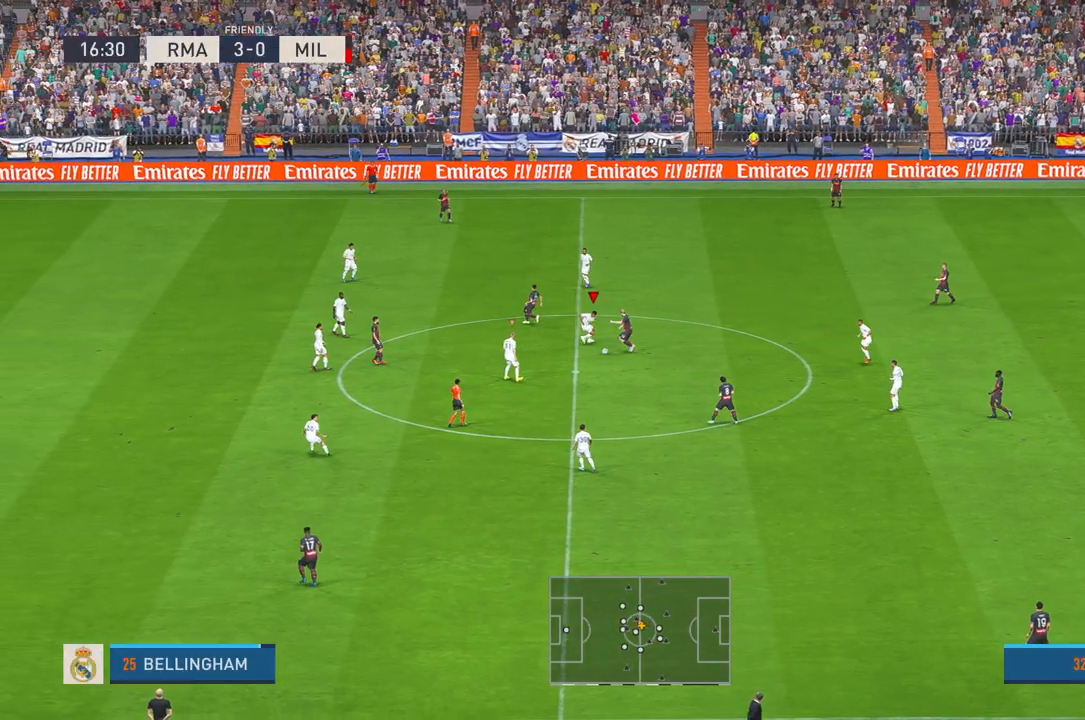
{"buttons": ["R2"], "left_stick": "left", "right_stick": "center", "events": []}
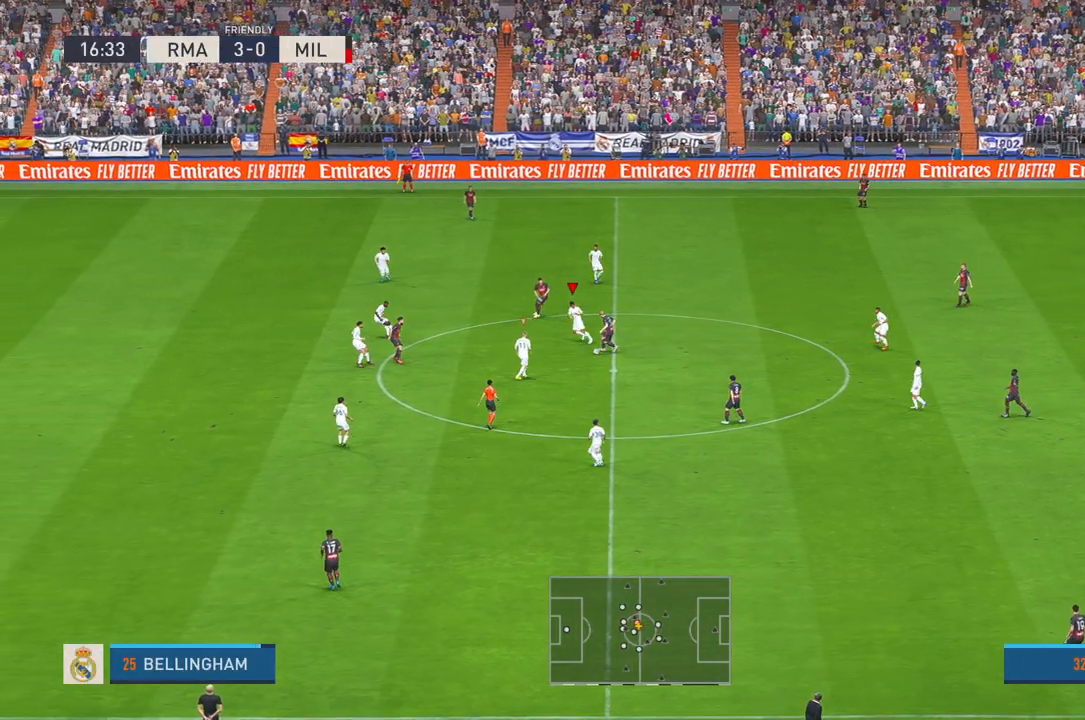
{"buttons": ["R2"], "left_stick": "center", "right_stick": "center", "events": [[100, "left_stick", "center"]]}
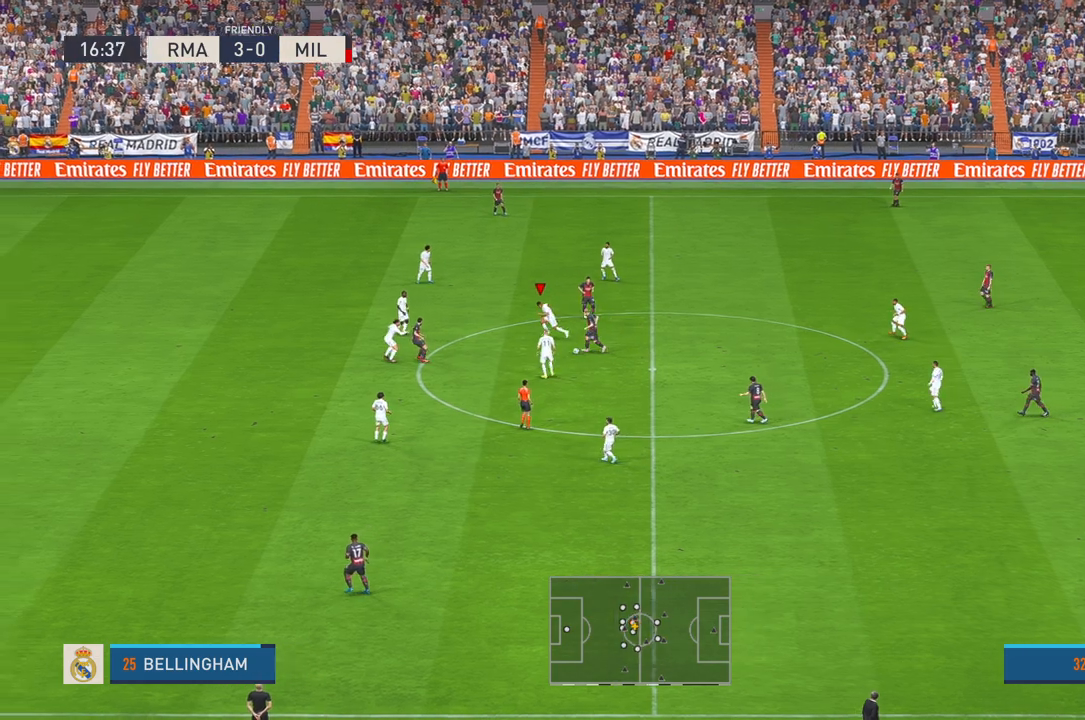
{"buttons": ["R2"], "left_stick": "center", "right_stick": "center", "events": []}
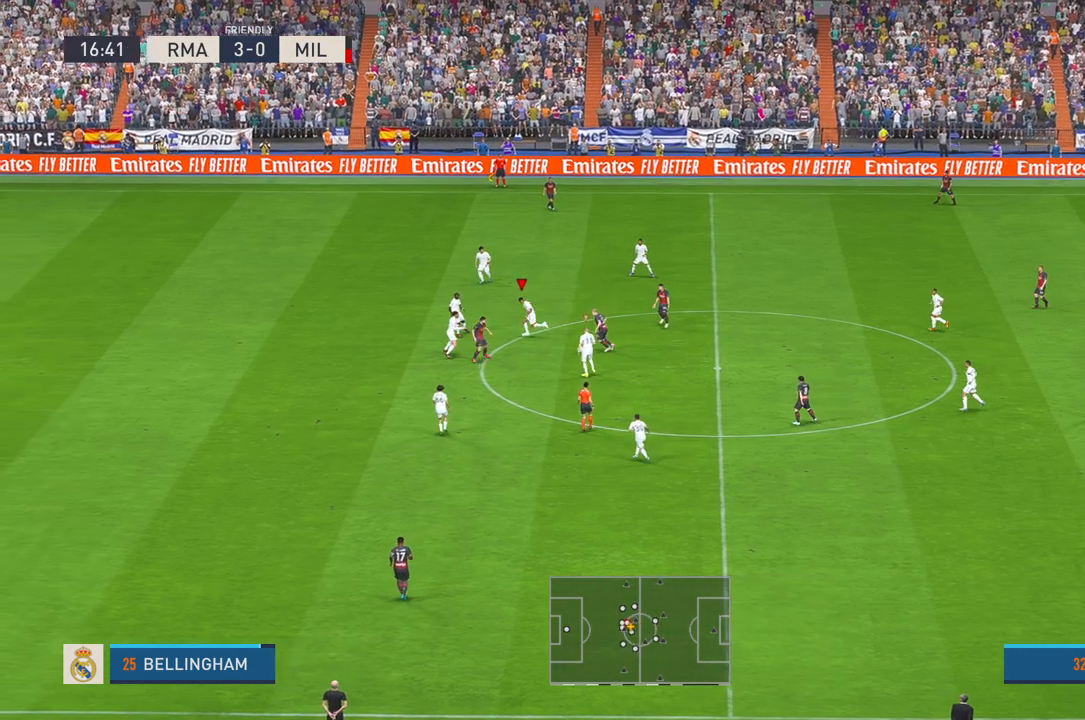
{"buttons": ["R2"], "left_stick": "down", "right_stick": "center"}
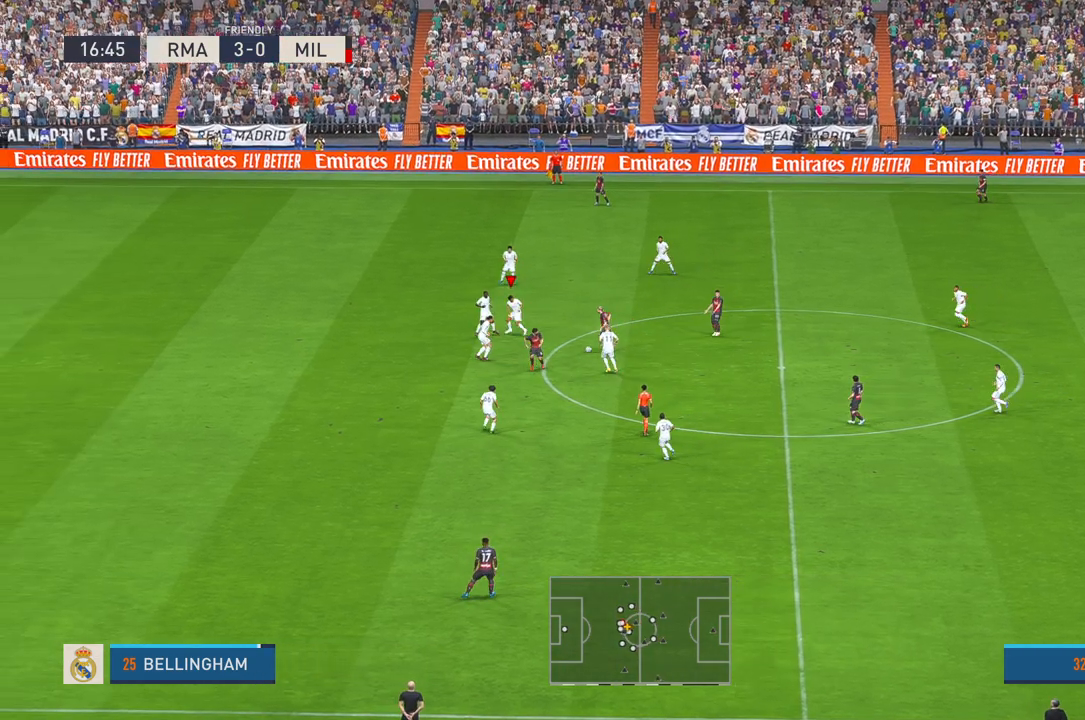
{"buttons": ["R2"], "left_stick": "center", "right_stick": "center", "events": [[333, "left_stick", "center"]]}
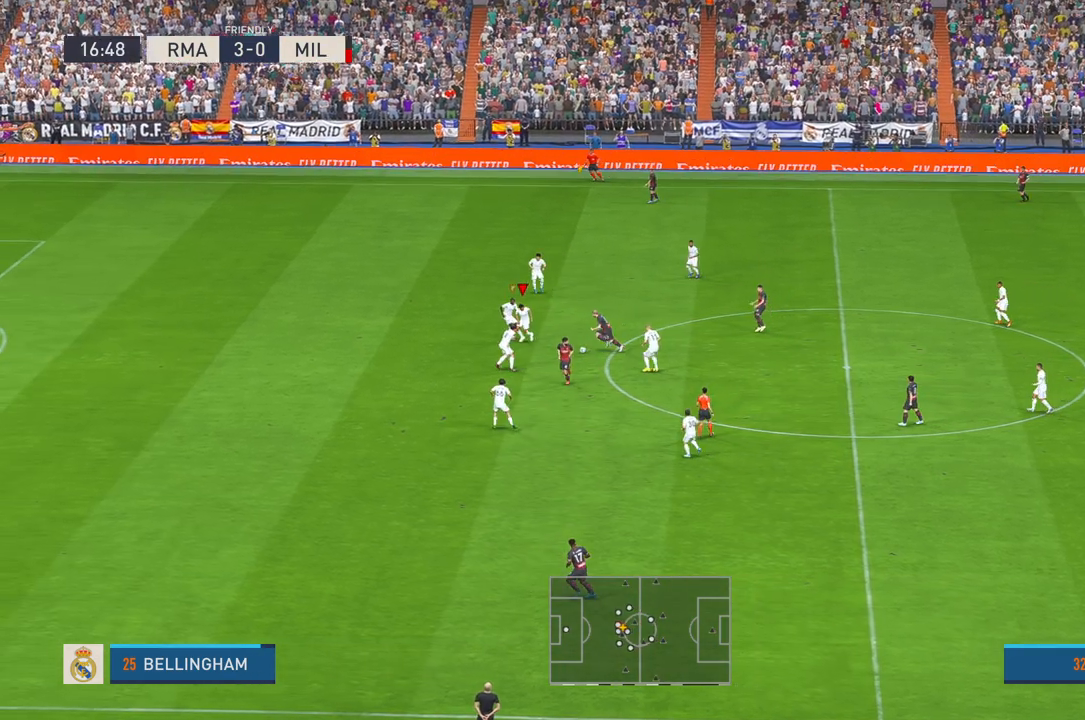
{"buttons": ["R2"], "left_stick": "center", "right_stick": "center", "events": []}
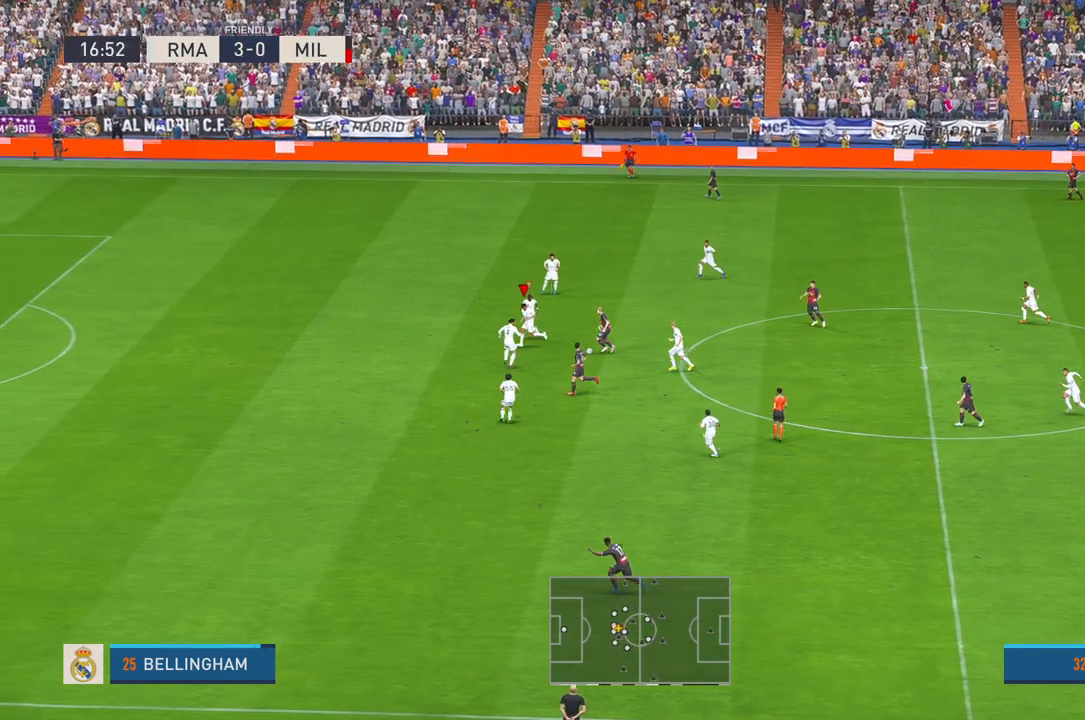
{"buttons": ["R2"], "left_stick": "right", "right_stick": "center", "events": [[100, "left_stick", "down"], [200, "left_stick", "center"], [317, "left_stick", "up"], [367, "left_stick", "right"]]}
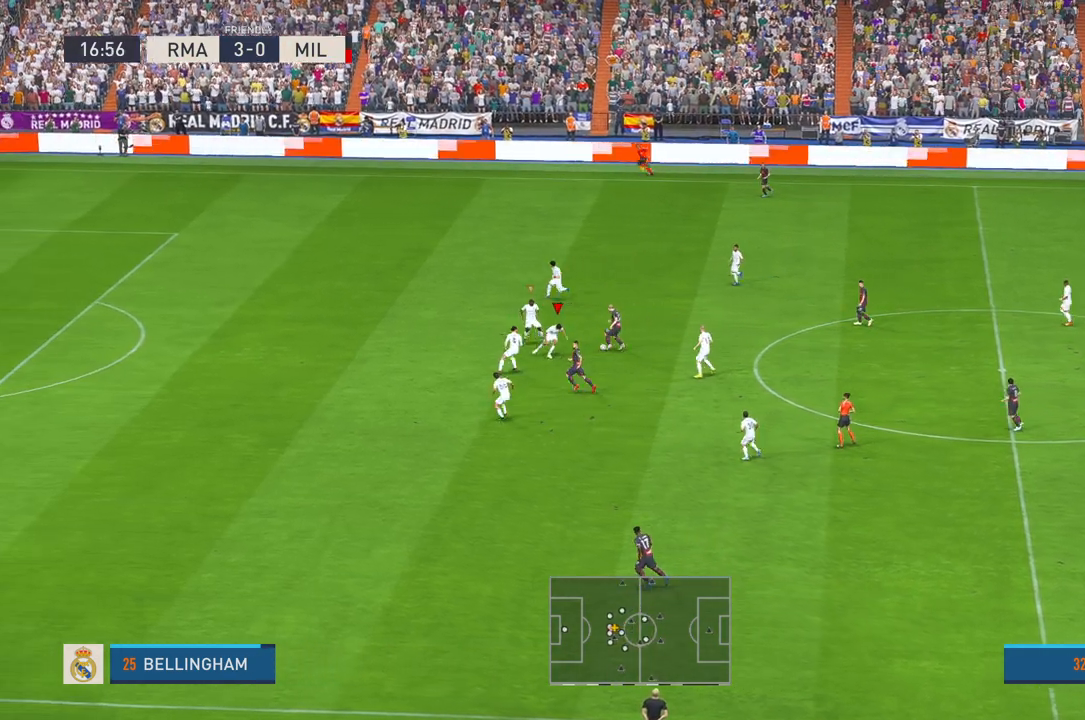
{"buttons": ["R2"], "left_stick": "up-right", "right_stick": "center", "events": [[133, "left_stick", "up-right"]]}